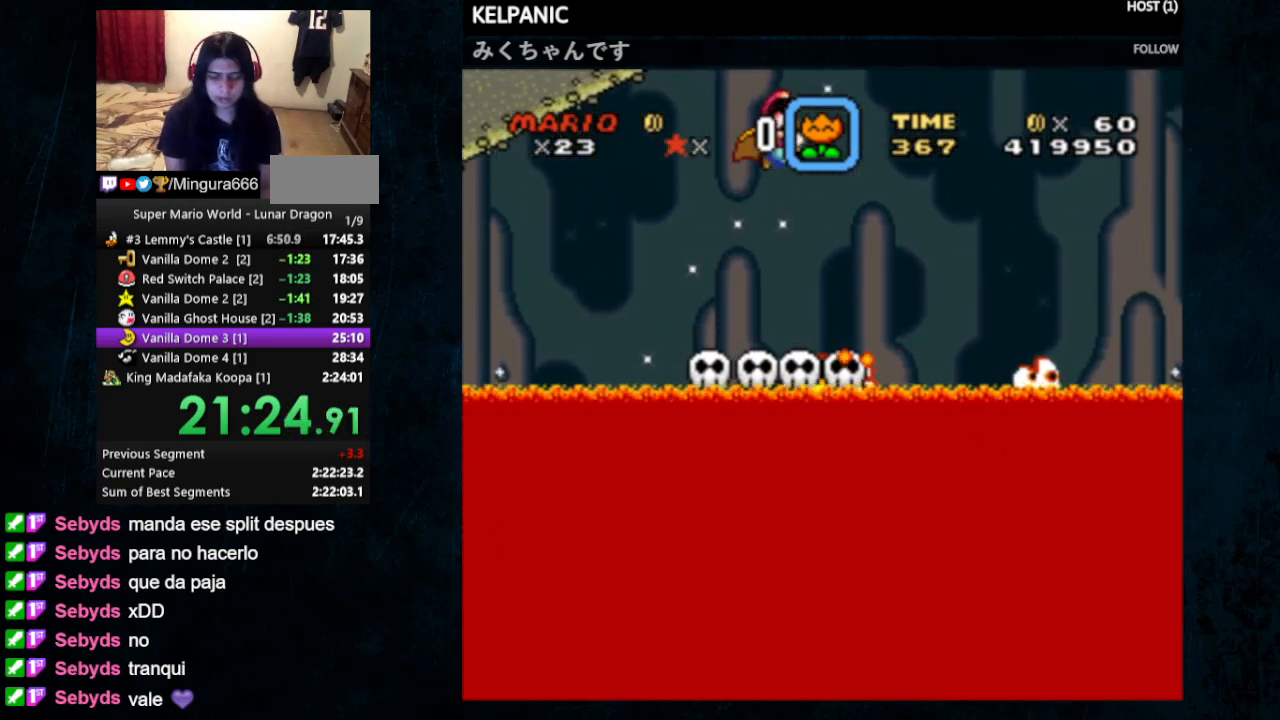
Gameplay with a controller (Nintendo layout); each line is a JSON object with the inputs held at the frame after it. "events" lists button and stick changes between this image and that frame as [ms after this image, input, new state], when the widget could be followed in between. Not read: L1 L3 R1 R3.
{"buttons": ["B", "Y"], "events": [[267, "DPAD_LEFT", "down"], [467, "DPAD_LEFT", "up"]]}
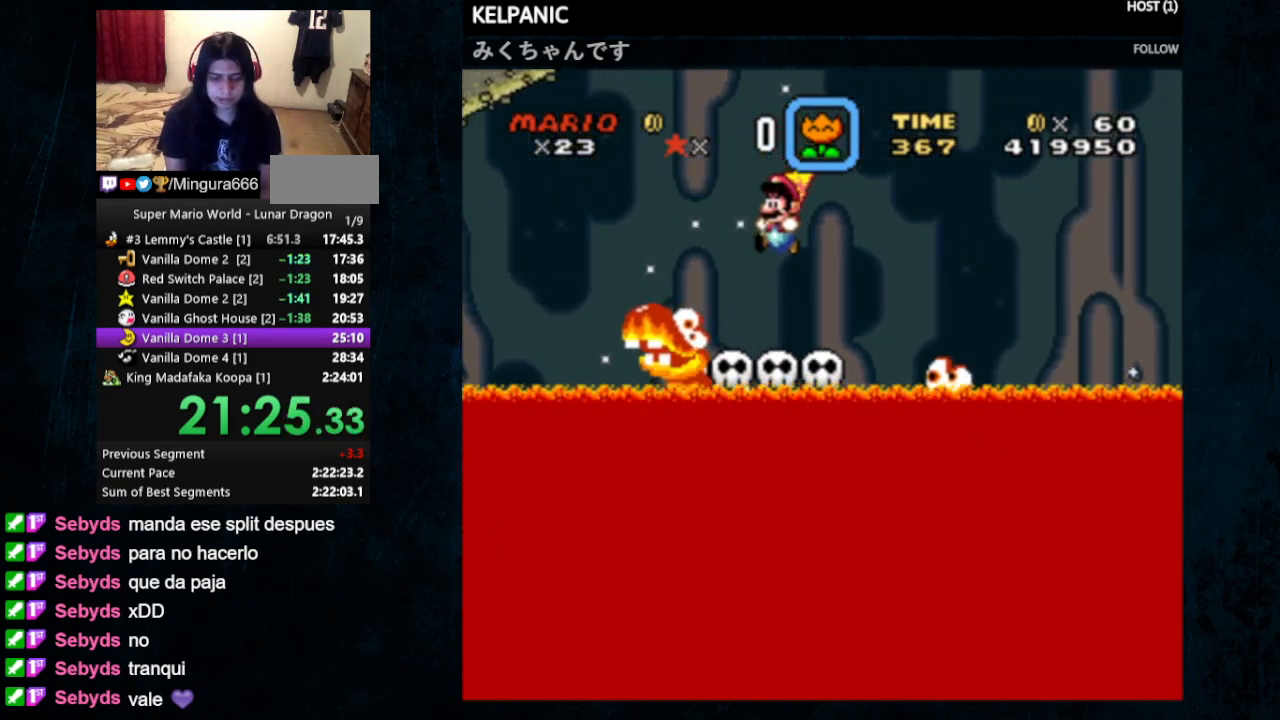
{"buttons": ["Y"], "events": [[167, "DPAD_RIGHT", "down"], [200, "B", "up"], [267, "DPAD_RIGHT", "up"], [400, "DPAD_LEFT", "down"], [500, "DPAD_LEFT", "up"]]}
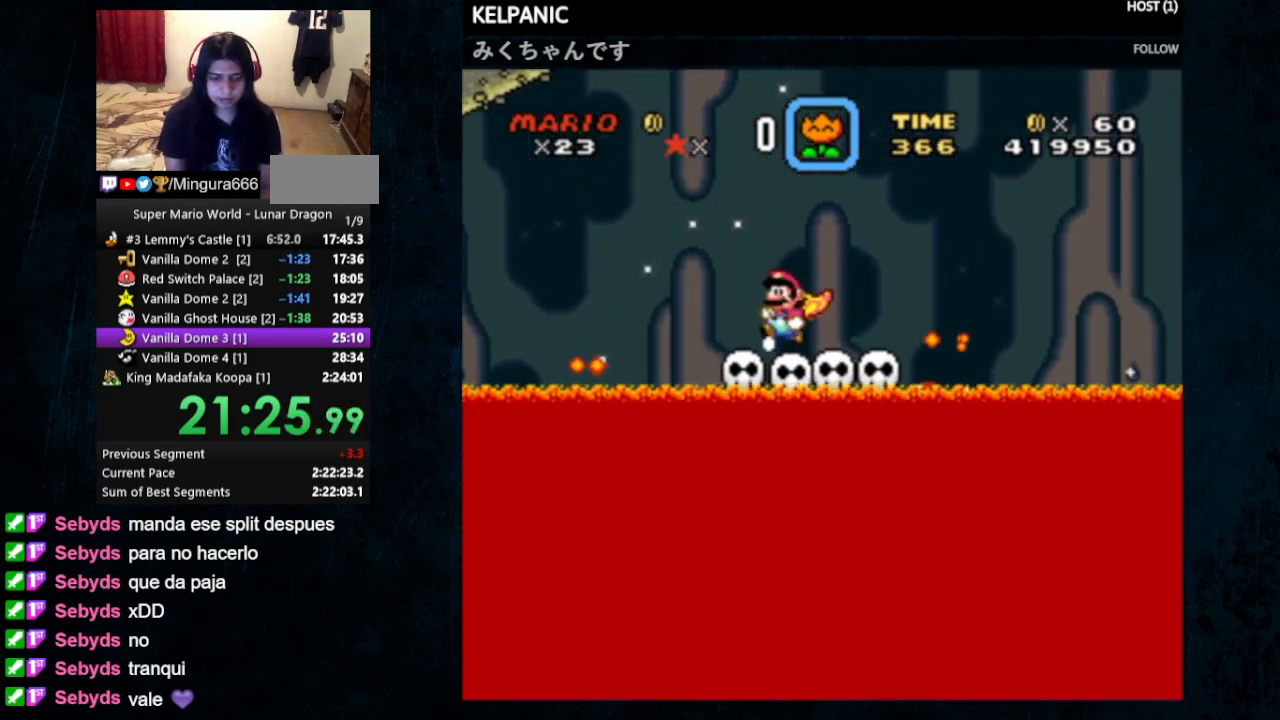
{"buttons": ["B", "Y"], "events": [[200, "B", "down"], [267, "DPAD_RIGHT", "down"], [300, "DPAD_UP", "down"], [333, "DPAD_UP", "up"], [400, "DPAD_RIGHT", "up"]]}
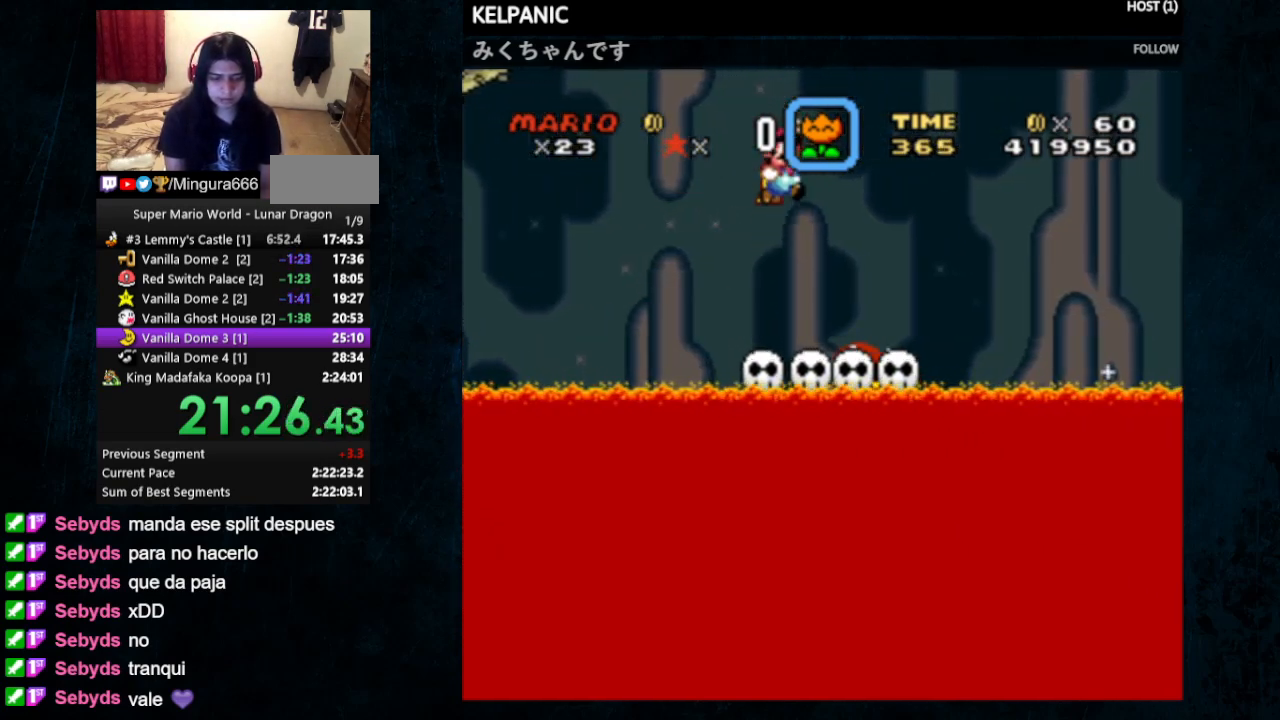
{"buttons": ["B", "Y"], "events": []}
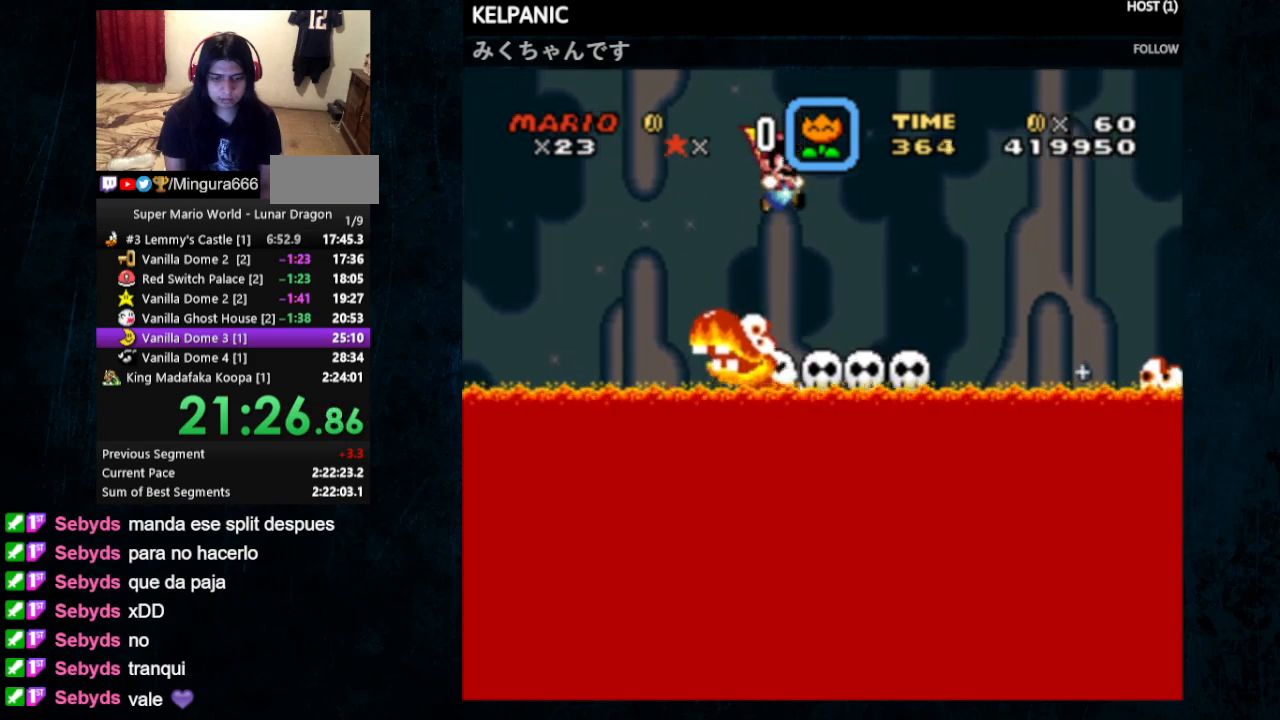
{"buttons": ["Y"], "events": [[233, "DPAD_RIGHT", "down"], [433, "DPAD_RIGHT", "up"], [467, "B", "up"]]}
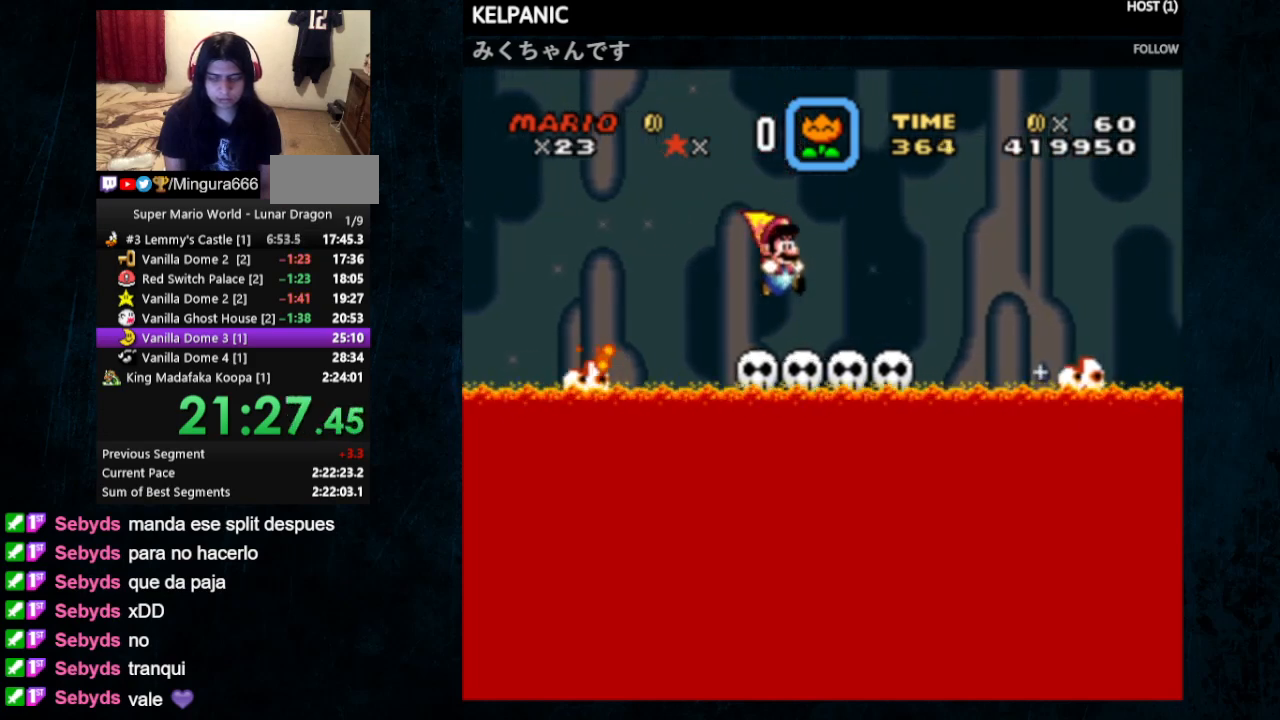
{"buttons": ["Y"], "events": [[33, "DPAD_LEFT", "down"], [167, "DPAD_LEFT", "up"]]}
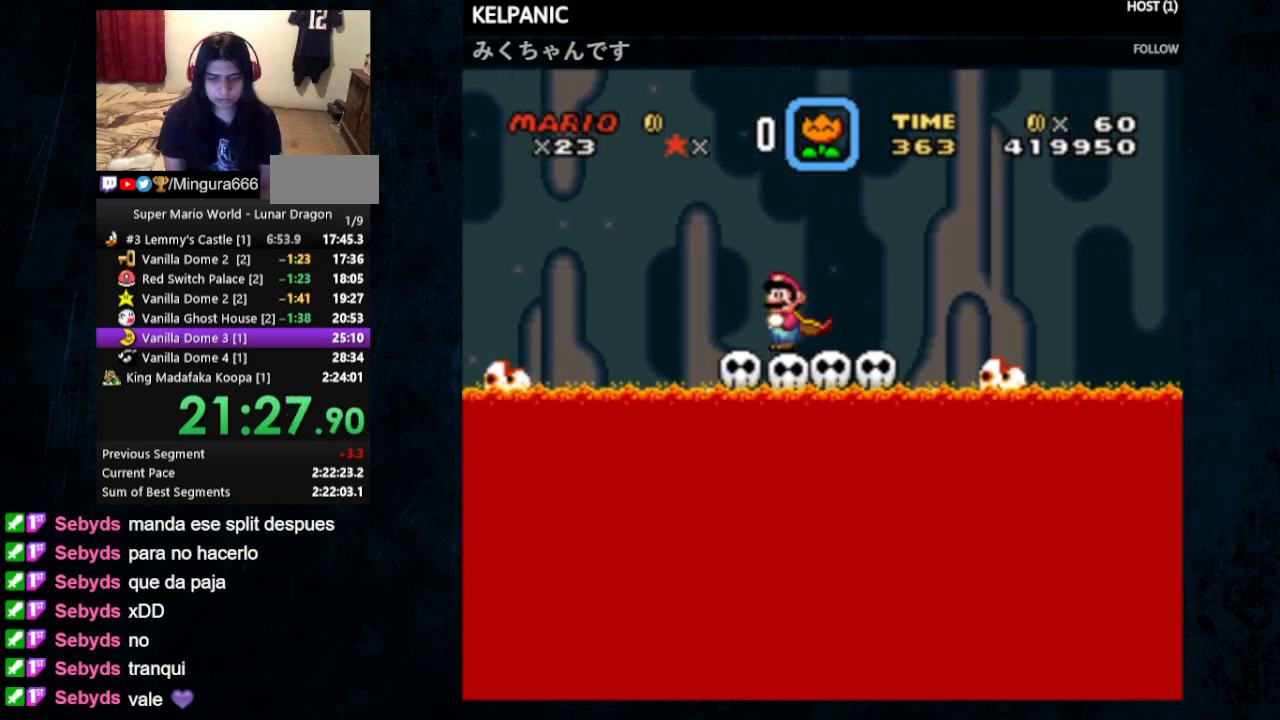
{"buttons": ["Y"], "events": [[200, "DPAD_RIGHT", "down"], [267, "DPAD_RIGHT", "up"]]}
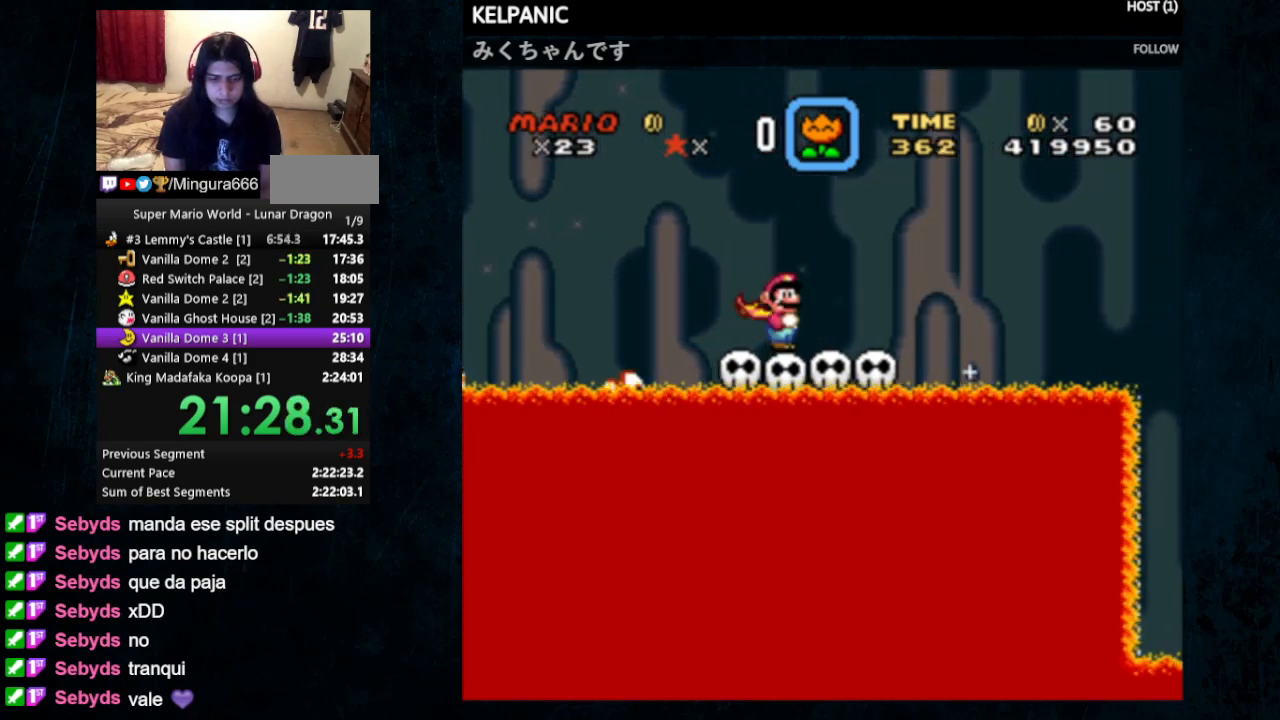
{"buttons": ["B", "Y"], "events": [[100, "DPAD_DOWN", "down"], [200, "DPAD_DOWN", "up"], [267, "DPAD_DOWN", "down"], [367, "DPAD_DOWN", "up"], [400, "B", "down"]]}
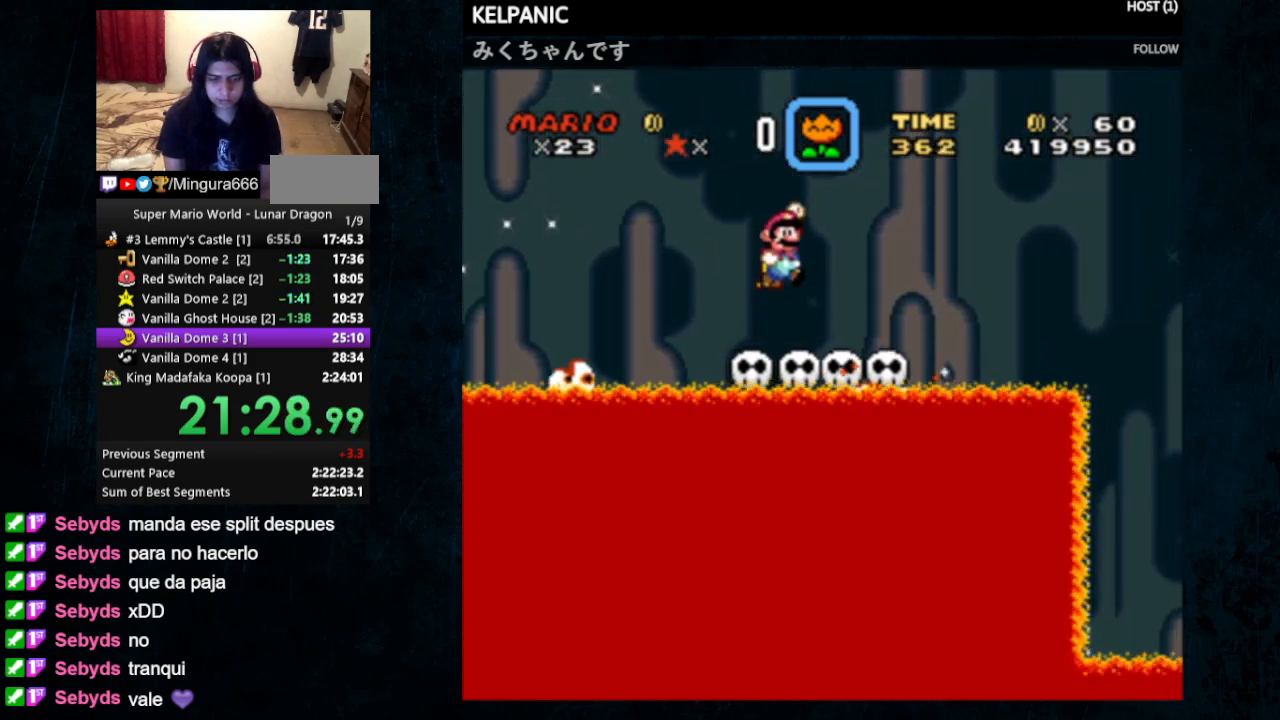
{"buttons": ["Y", "DPAD_LEFT"], "events": [[33, "DPAD_RIGHT", "down"], [300, "B", "up"], [400, "DPAD_RIGHT", "up"], [500, "DPAD_LEFT", "down"]]}
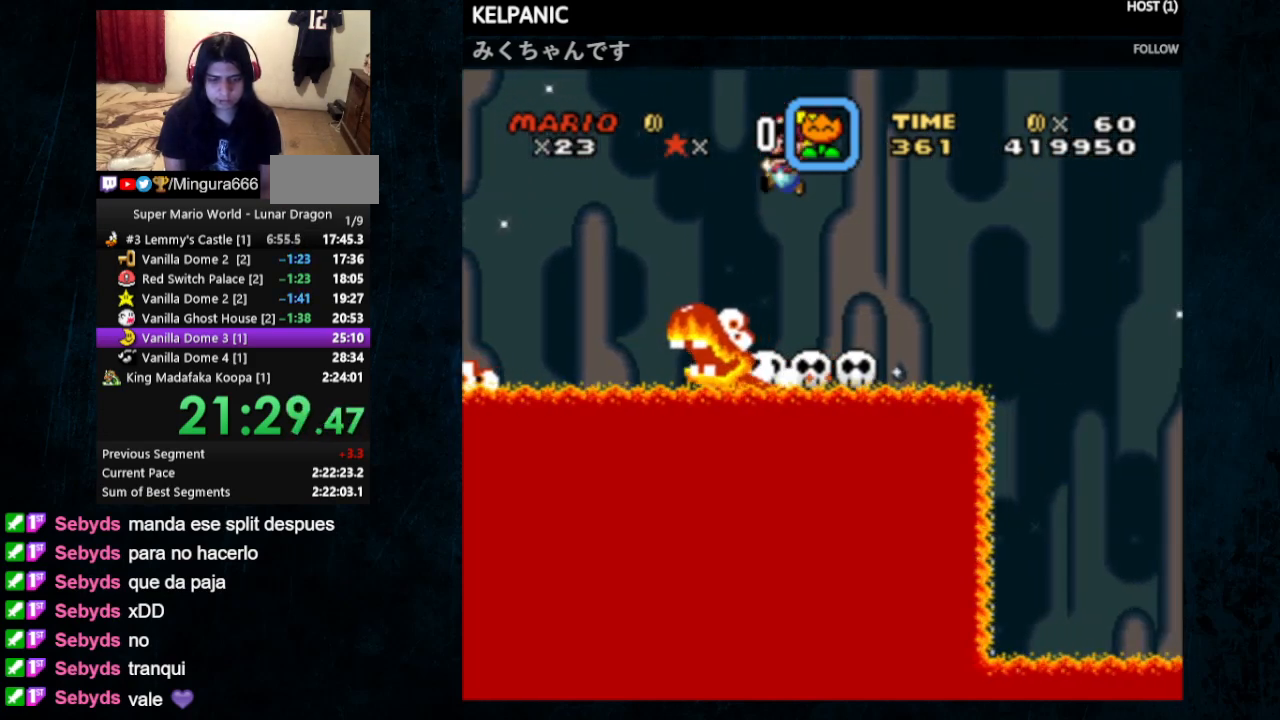
{"buttons": ["B", "Y", "DPAD_UP", "DPAD_RIGHT"], "events": [[67, "DPAD_LEFT", "up"], [100, "DPAD_RIGHT", "down"], [167, "DPAD_UP", "down"], [400, "B", "down"]]}
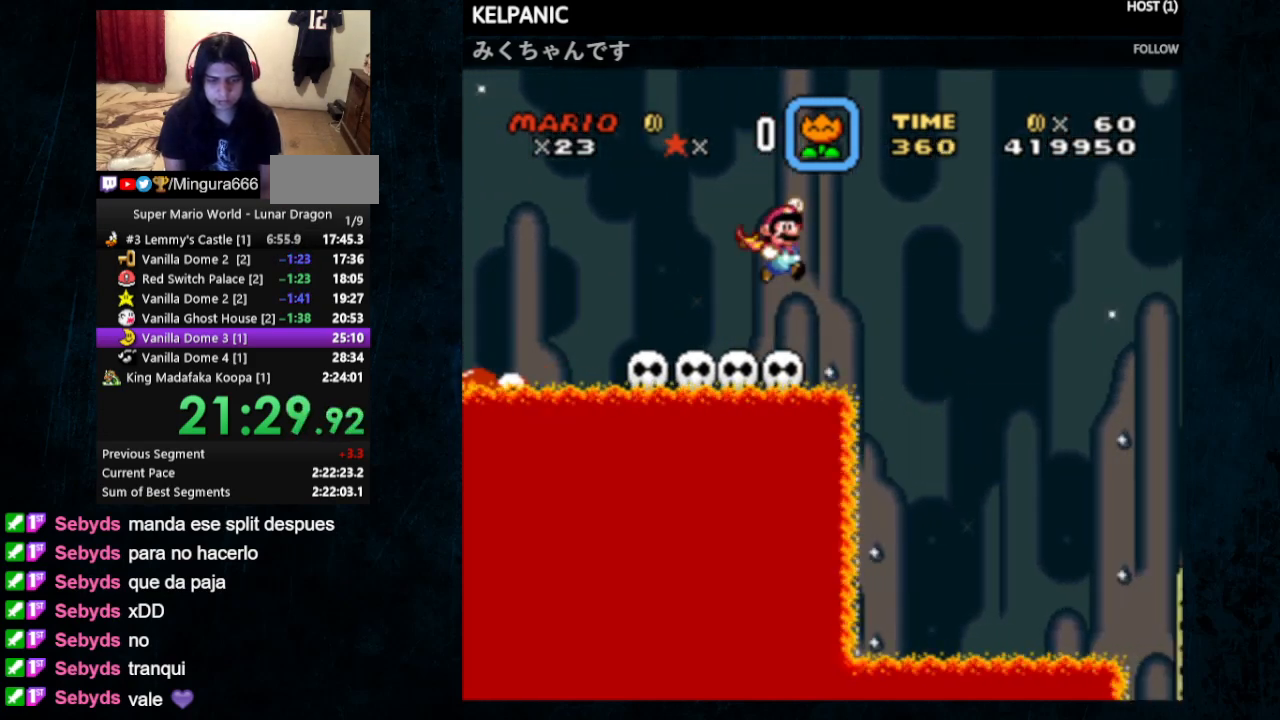
{"buttons": ["B", "Y", "DPAD_RIGHT"], "events": [[33, "B", "up"], [100, "DPAD_UP", "up"], [133, "DPAD_UP", "down"], [167, "DPAD_UP", "up"], [233, "B", "down"]]}
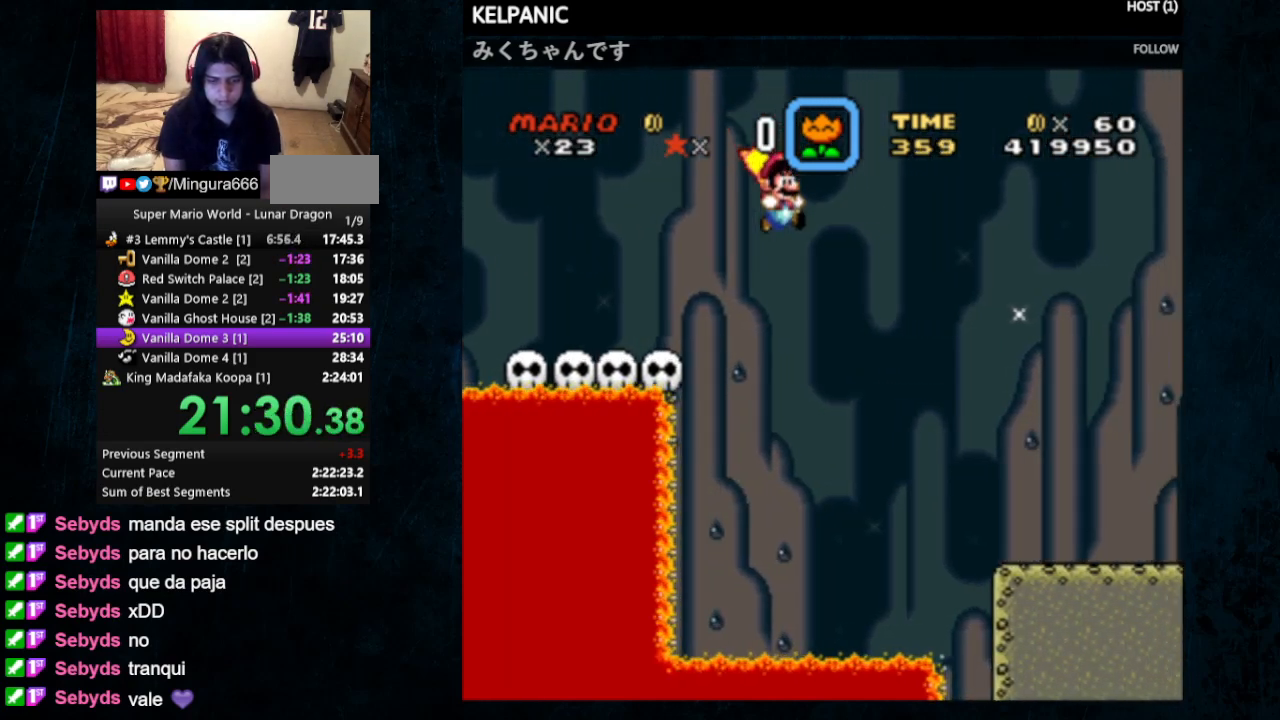
{"buttons": ["Y", "DPAD_UP", "DPAD_RIGHT"], "events": [[267, "B", "up"], [300, "DPAD_UP", "down"]]}
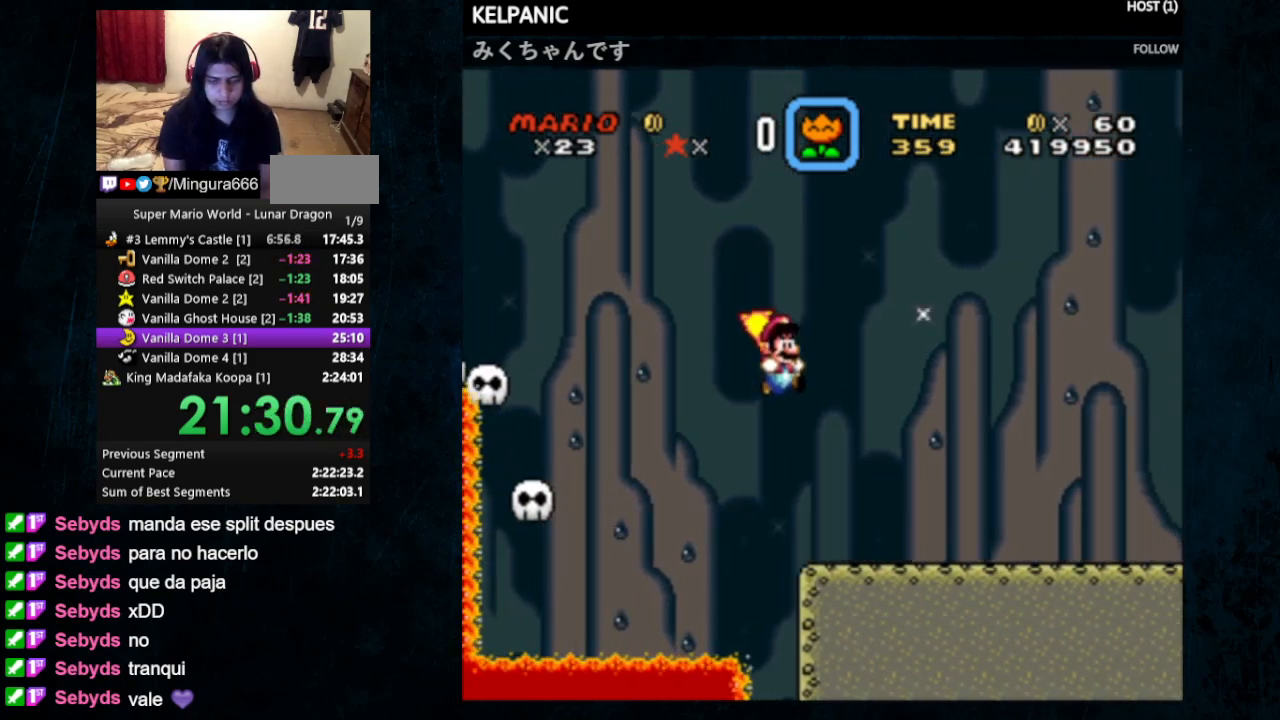
{"buttons": ["Y", "DPAD_UP", "DPAD_RIGHT"], "events": []}
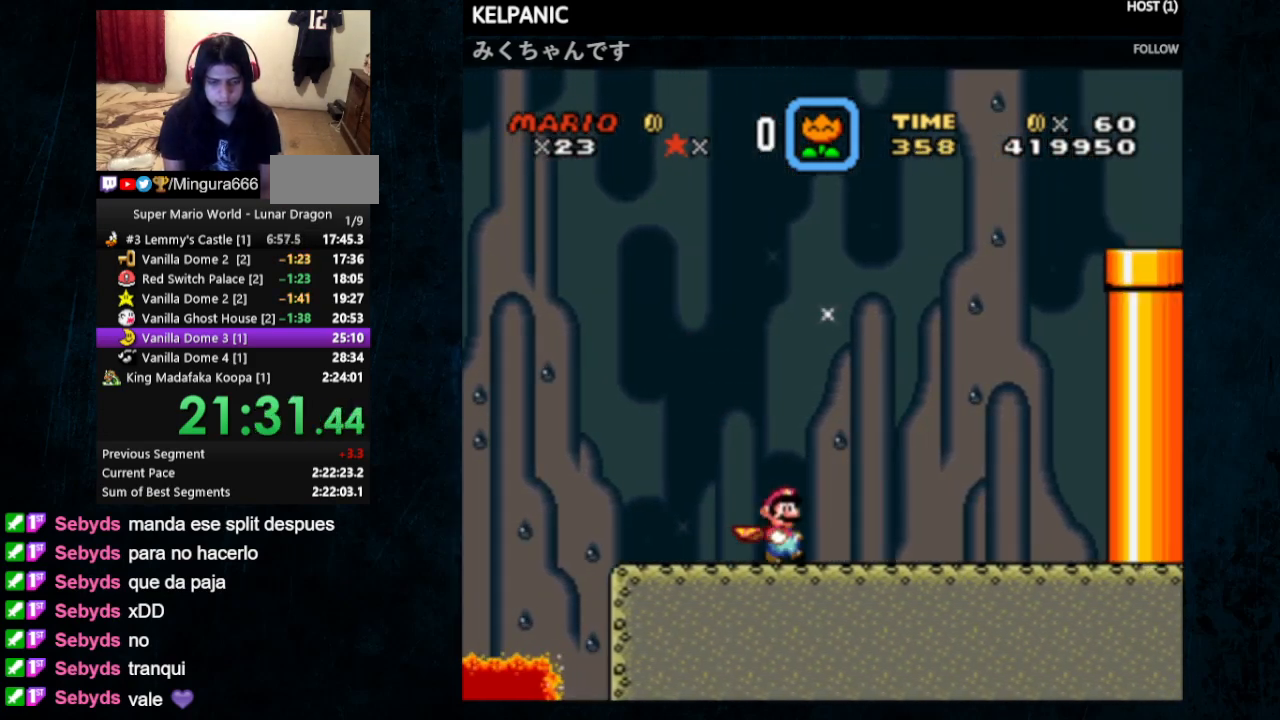
{"buttons": ["Y", "DPAD_RIGHT"], "events": [[233, "DPAD_UP", "up"]]}
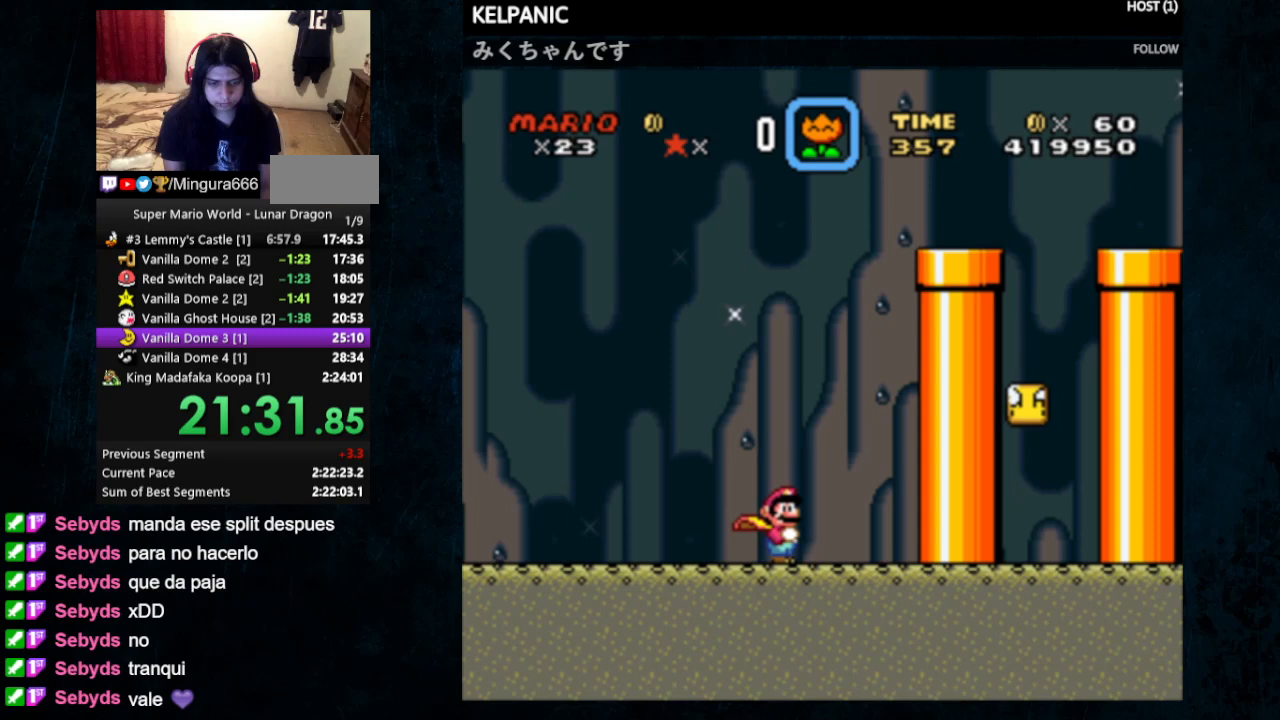
{"buttons": ["Y", "DPAD_UP", "DPAD_LEFT"], "events": [[200, "DPAD_UP", "down"], [233, "DPAD_RIGHT", "up"], [267, "DPAD_LEFT", "down"]]}
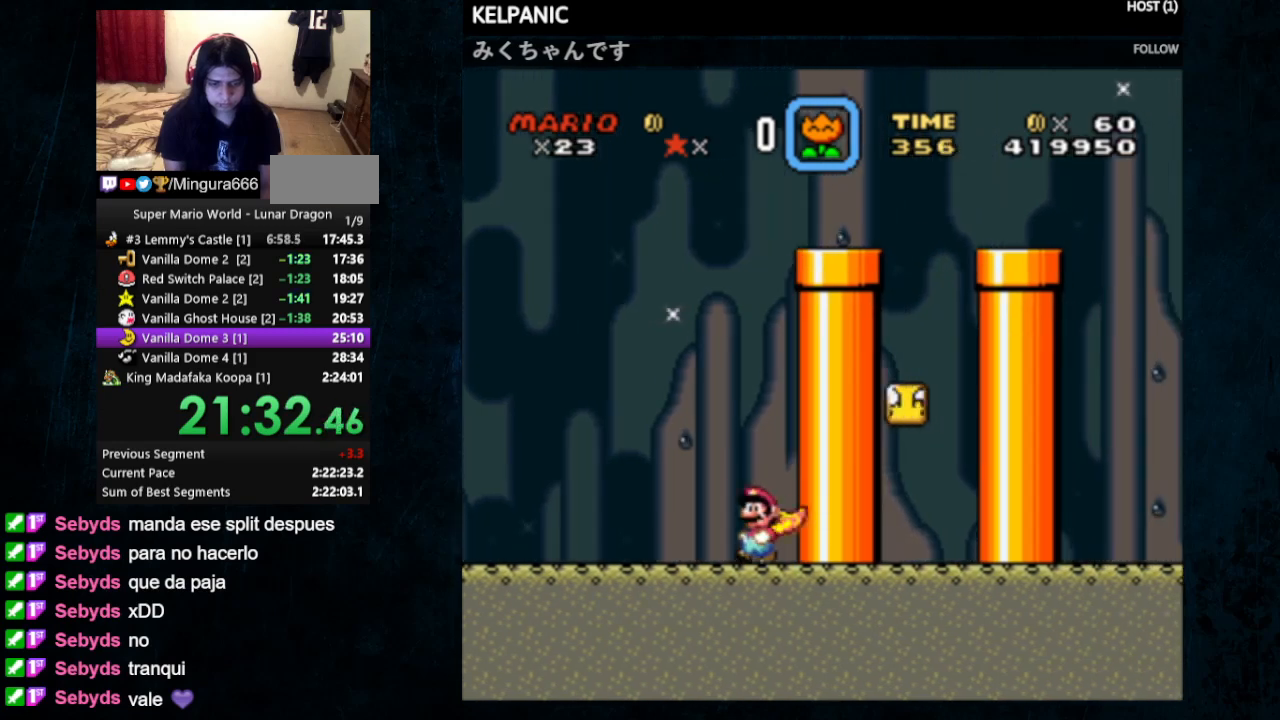
{"buttons": ["Y", "DPAD_UP", "DPAD_LEFT"], "events": []}
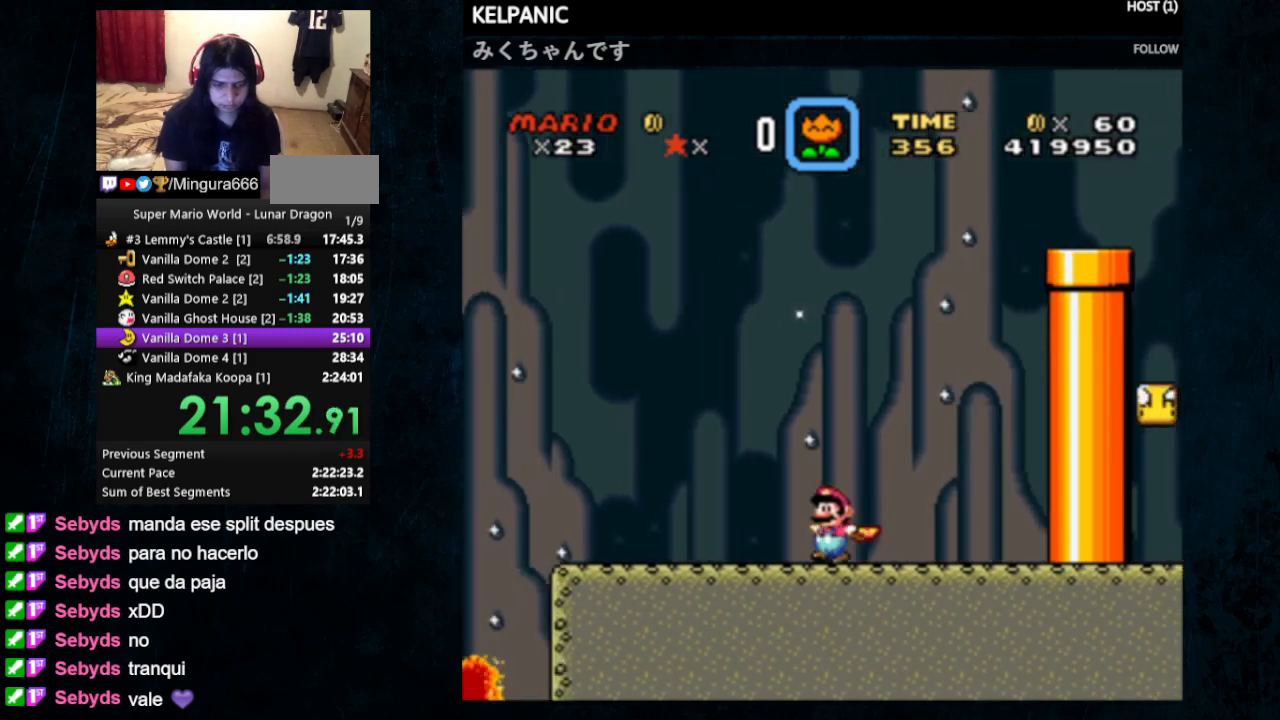
{"buttons": ["A", "X", "Y"], "events": [[267, "X", "down"], [300, "A", "down"], [467, "DPAD_UP", "up"], [500, "DPAD_LEFT", "up"]]}
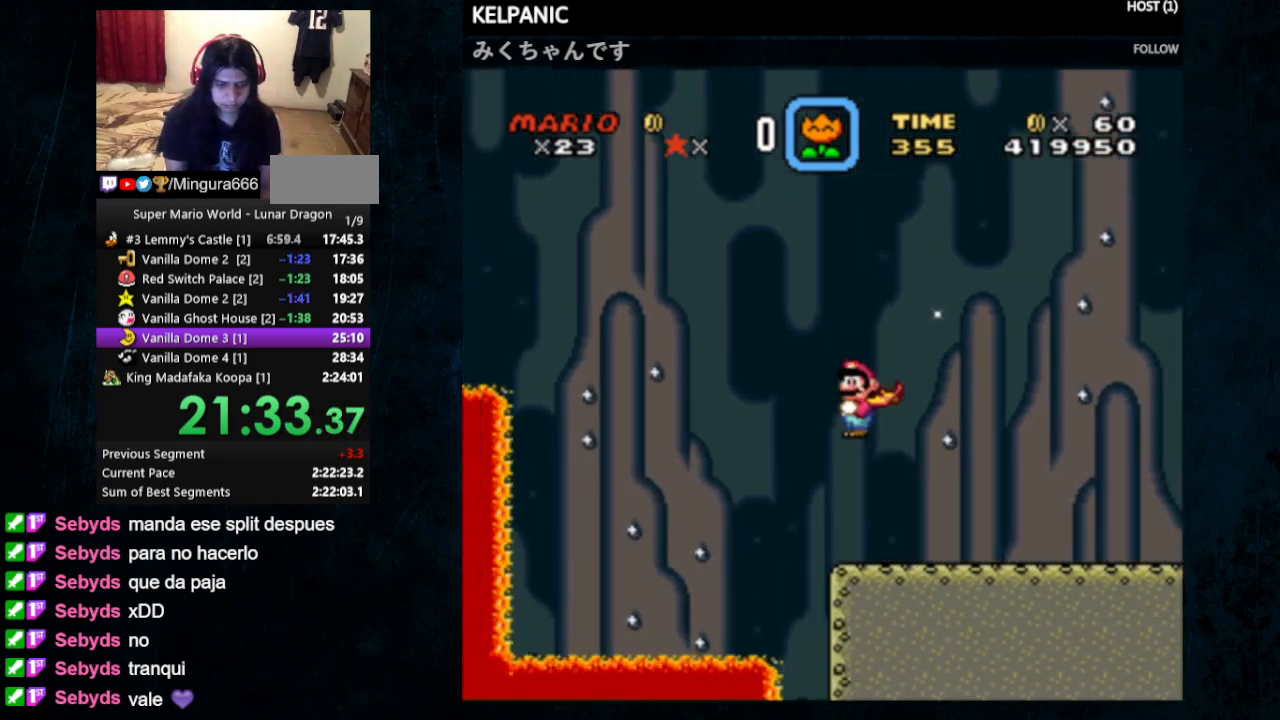
{"buttons": ["A", "X", "Y", "DPAD_UP", "DPAD_LEFT"], "events": [[133, "DPAD_RIGHT", "down"], [133, "DPAD_UP", "down"], [200, "DPAD_UP", "up"], [400, "DPAD_UP", "down"], [467, "DPAD_LEFT", "down"], [467, "DPAD_RIGHT", "up"]]}
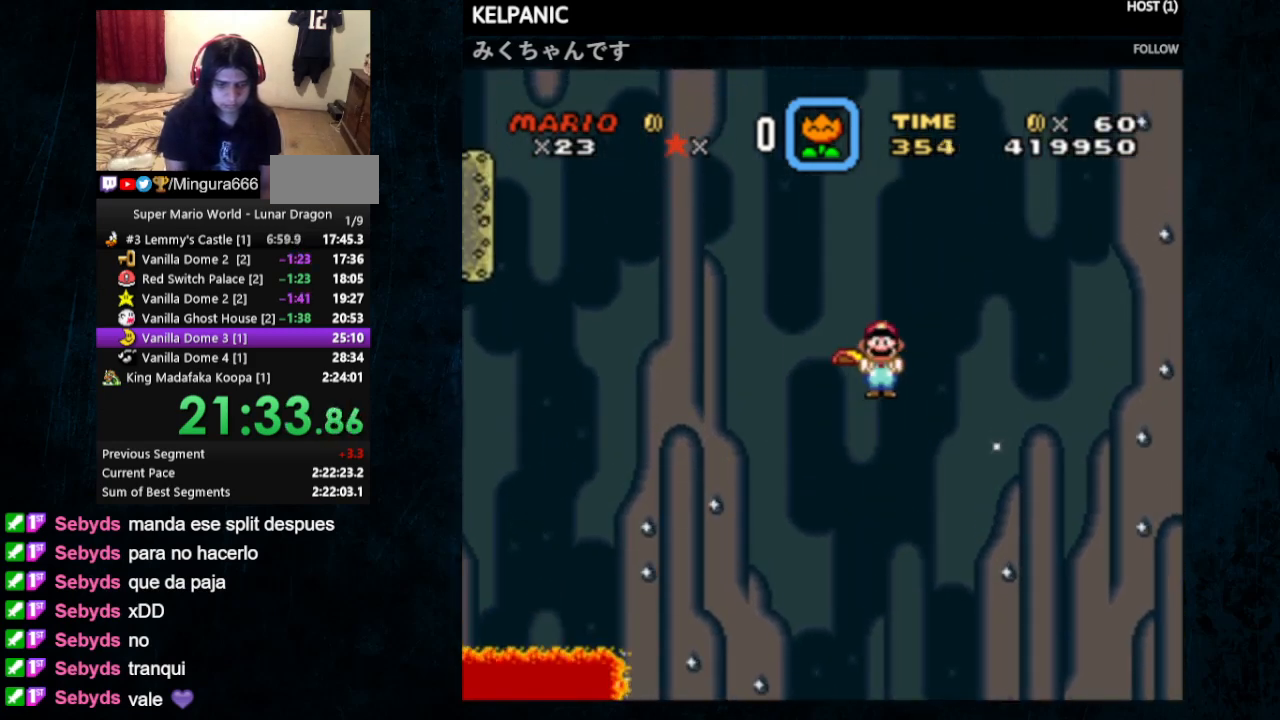
{"buttons": ["A", "X", "Y", "DPAD_UP", "DPAD_LEFT"], "events": []}
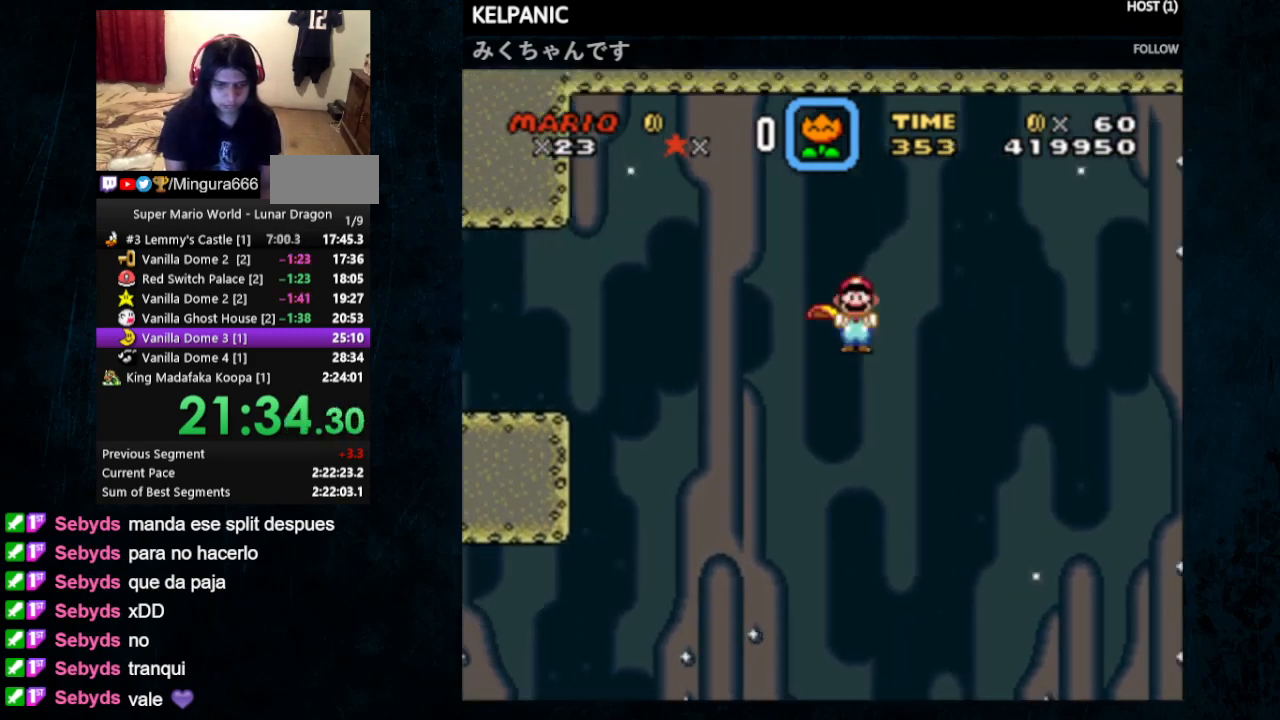
{"buttons": ["A", "X", "Y", "DPAD_UP", "DPAD_LEFT"], "events": []}
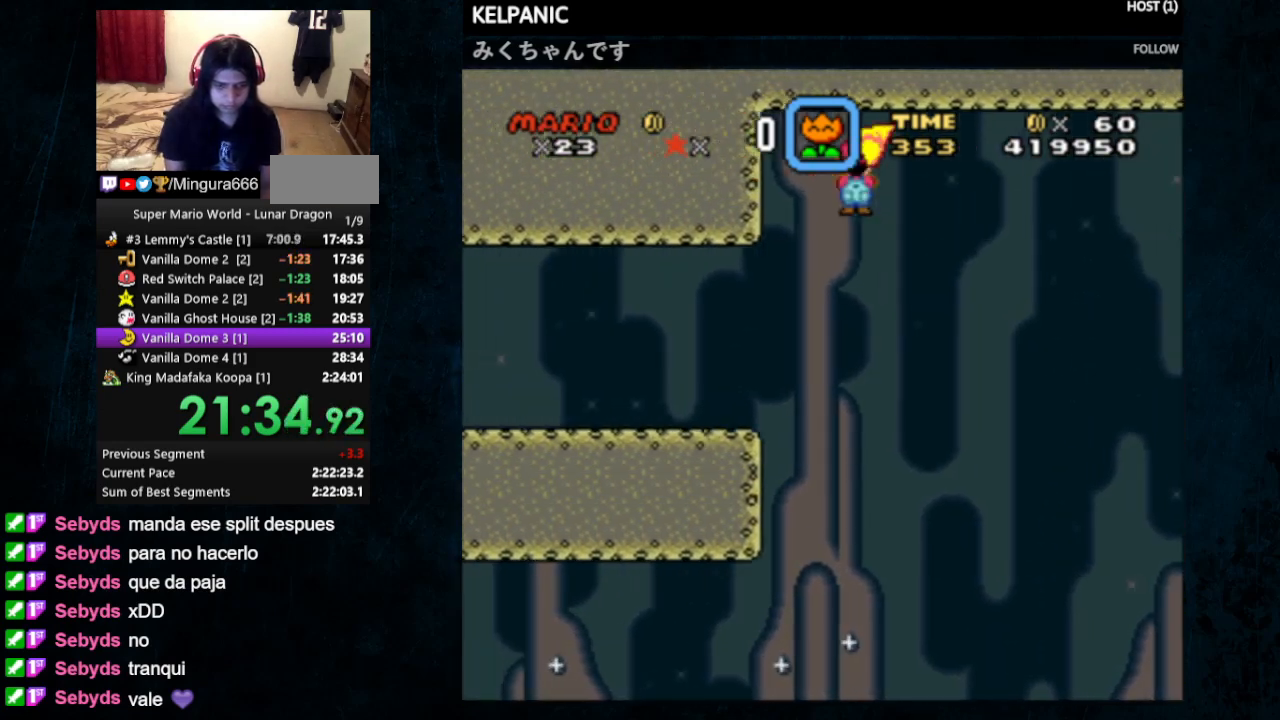
{"buttons": ["A", "X", "Y", "DPAD_UP", "DPAD_LEFT"], "events": [[67, "DPAD_LEFT", "up"], [67, "DPAD_RIGHT", "down"], [67, "DPAD_UP", "up"], [167, "DPAD_LEFT", "down"], [167, "DPAD_RIGHT", "up"], [167, "DPAD_UP", "down"]]}
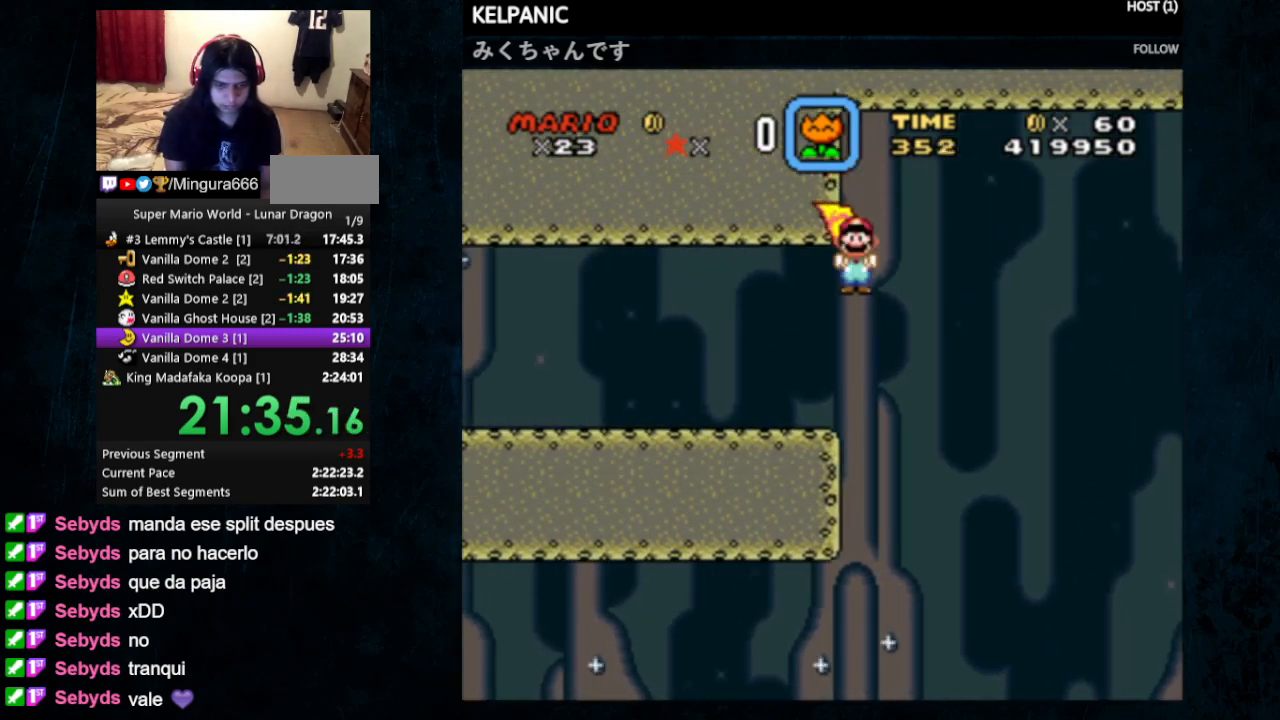
{"buttons": ["Y", "DPAD_UP", "DPAD_LEFT"], "events": [[167, "A", "up"], [233, "X", "up"]]}
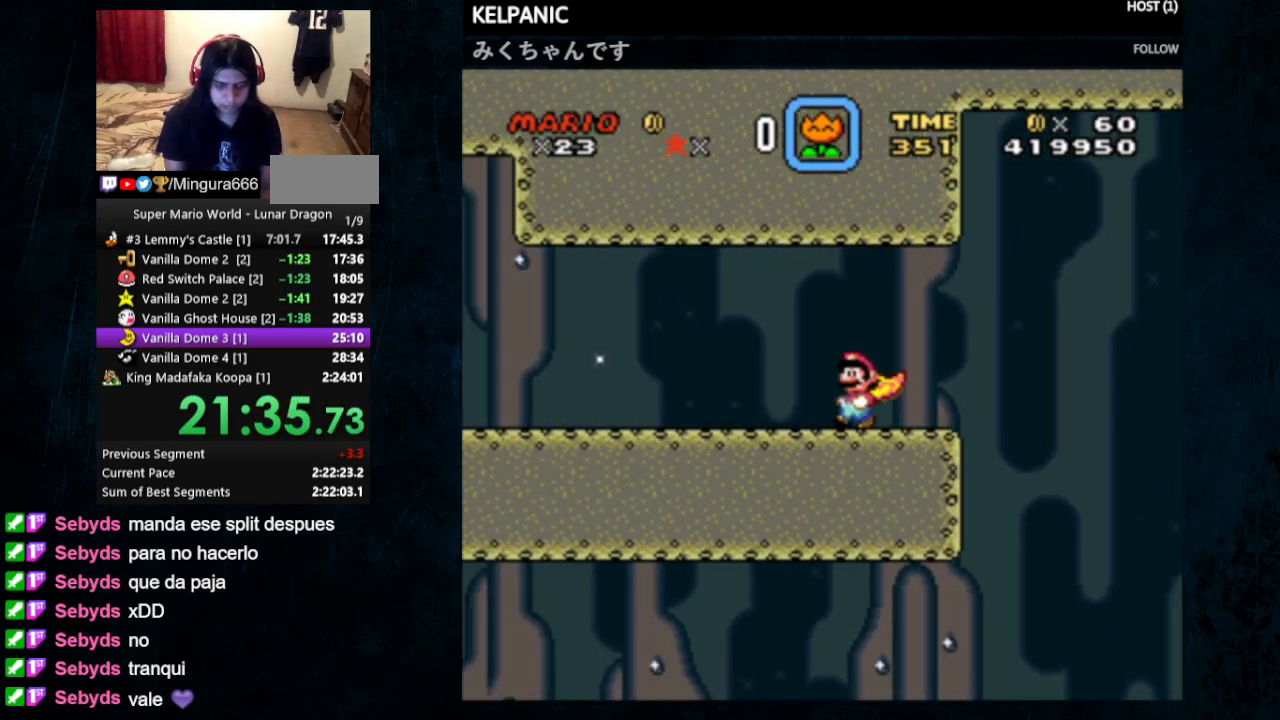
{"buttons": ["Y", "DPAD_UP", "DPAD_LEFT"], "events": []}
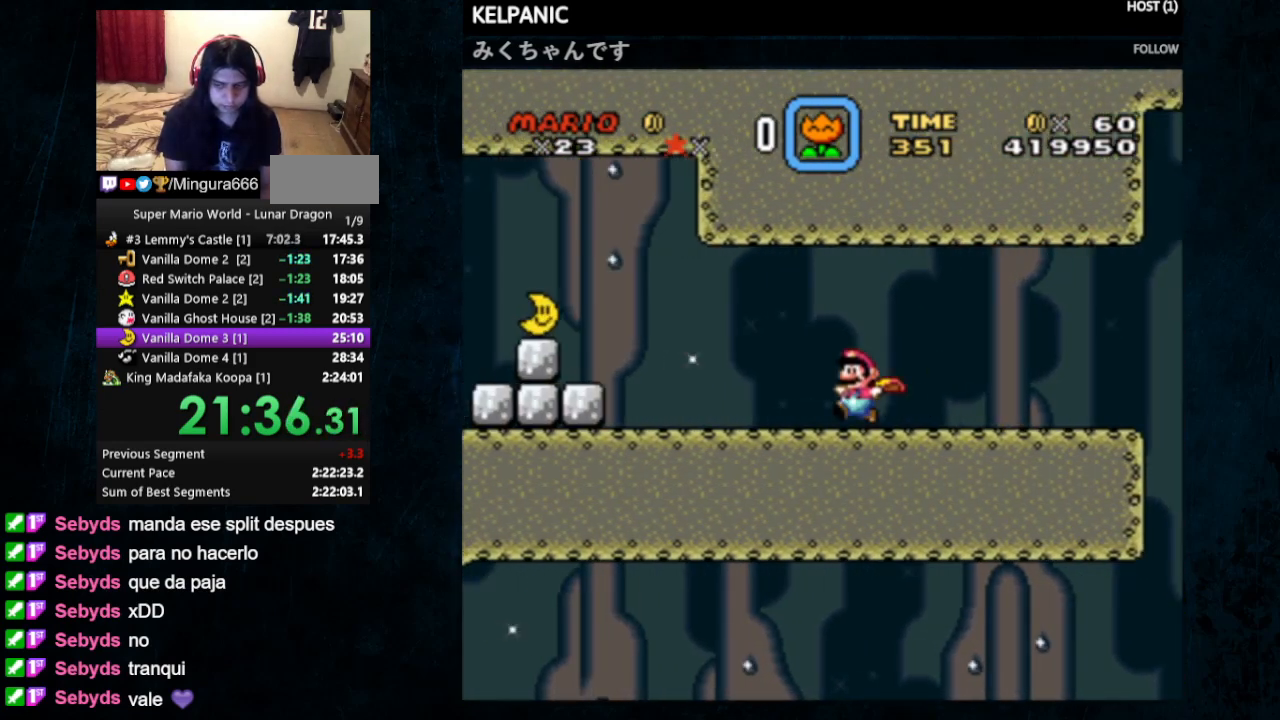
{"buttons": ["Y", "DPAD_UP", "DPAD_RIGHT"], "events": [[200, "X", "down"], [333, "DPAD_LEFT", "up"], [333, "DPAD_UP", "up"], [333, "X", "up"], [433, "DPAD_RIGHT", "down"], [467, "DPAD_UP", "down"]]}
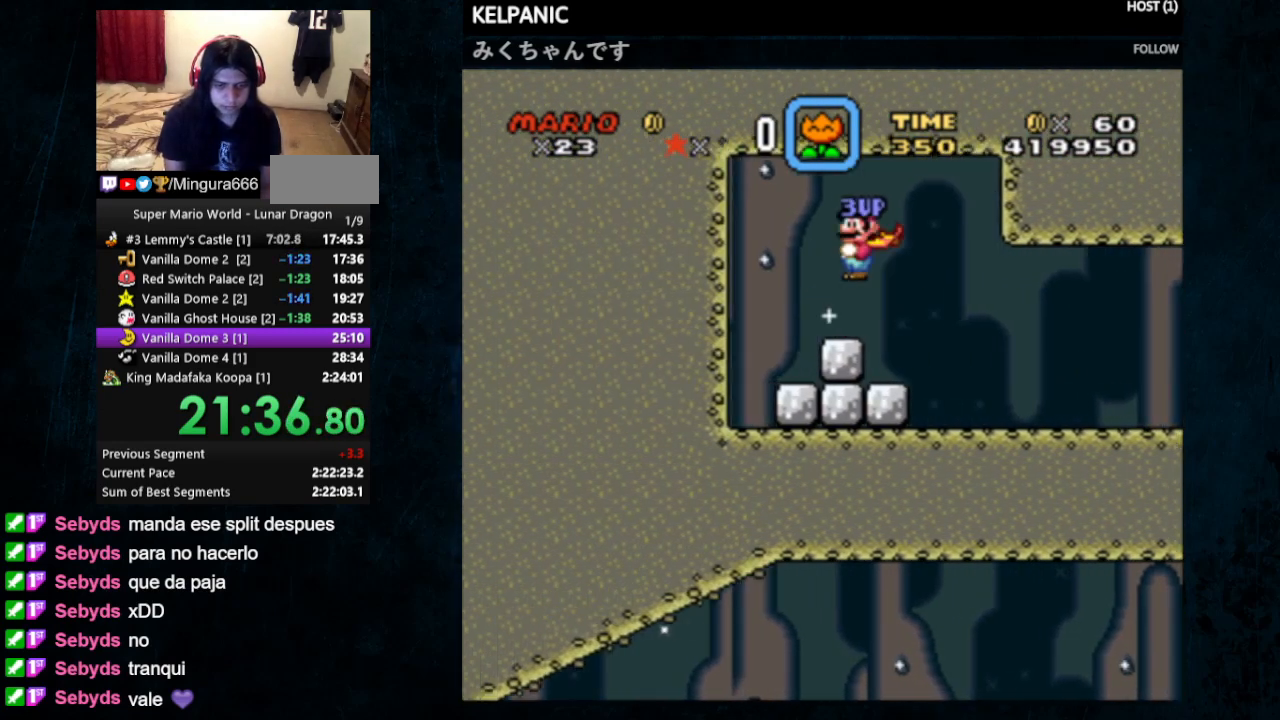
{"buttons": ["Y", "DPAD_RIGHT"], "events": [[33, "DPAD_UP", "up"]]}
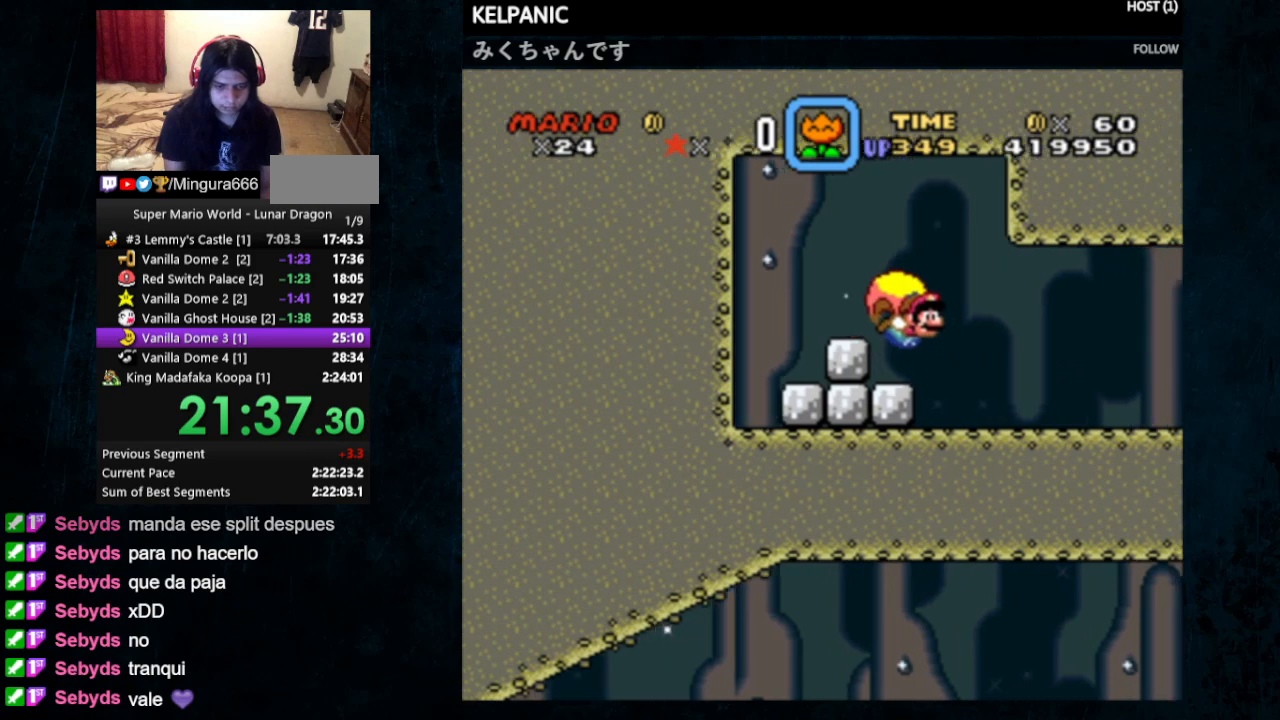
{"buttons": ["B", "Y", "DPAD_RIGHT"], "events": [[433, "B", "down"]]}
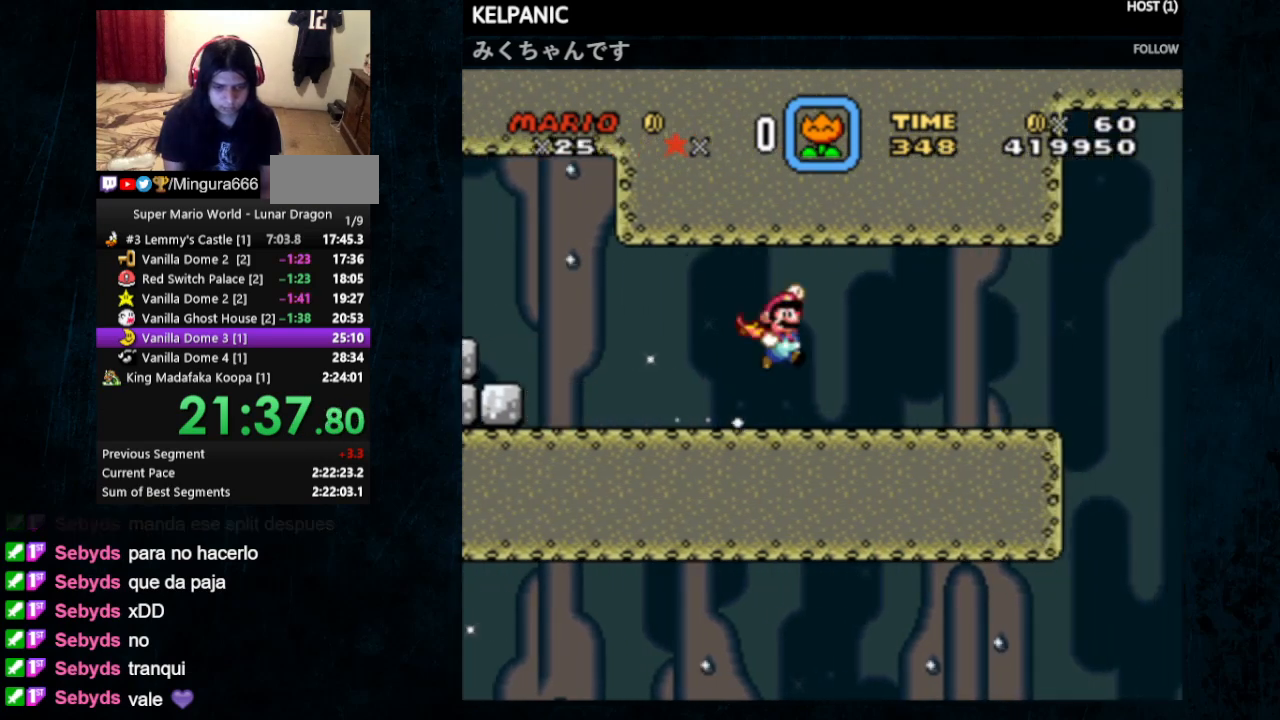
{"buttons": ["Y", "DPAD_RIGHT"], "events": [[33, "B", "up"]]}
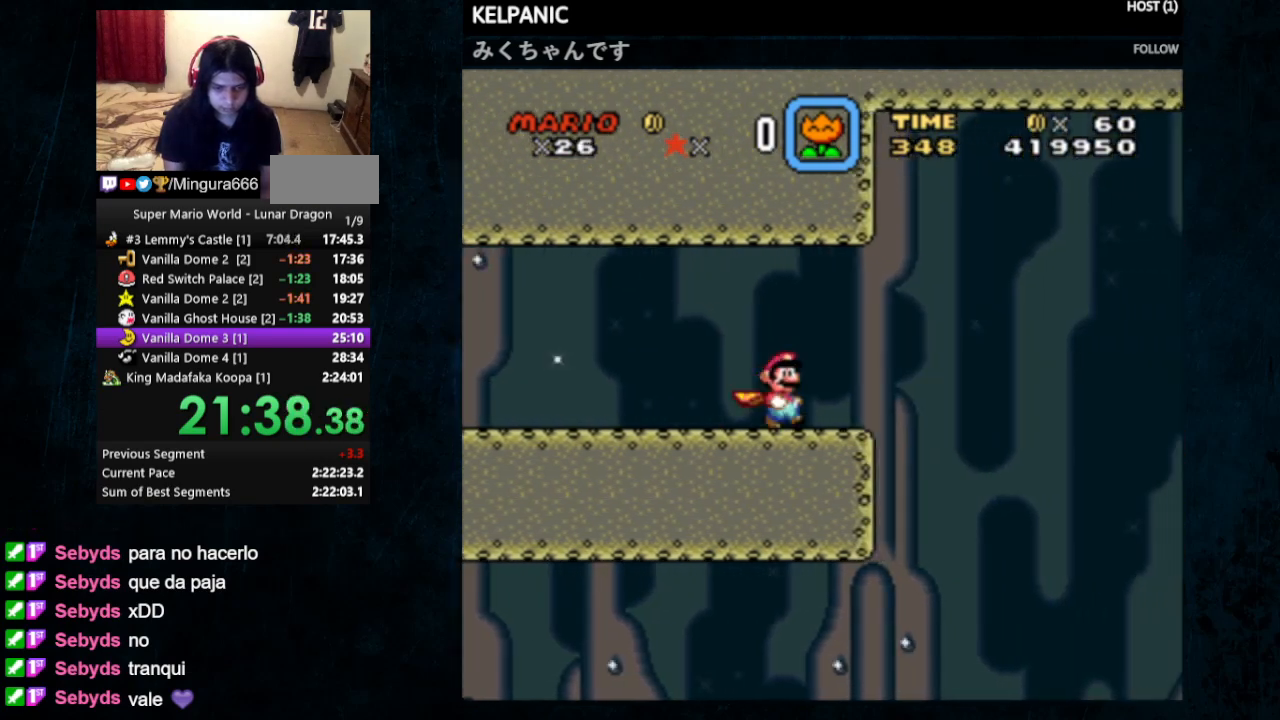
{"buttons": ["Y", "DPAD_RIGHT"], "events": [[67, "B", "down"], [167, "B", "up"]]}
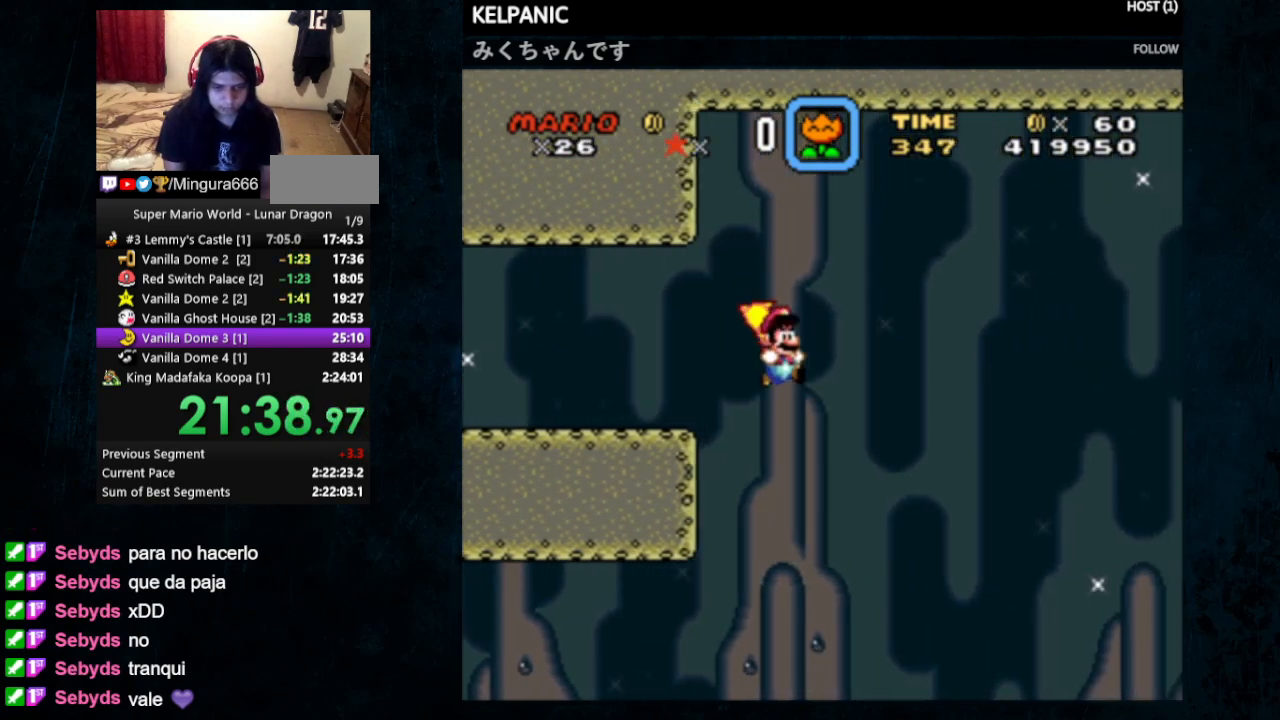
{"buttons": ["B", "Y", "DPAD_RIGHT"], "events": [[333, "B", "down"], [333, "DPAD_UP", "down"], [367, "DPAD_UP", "up"]]}